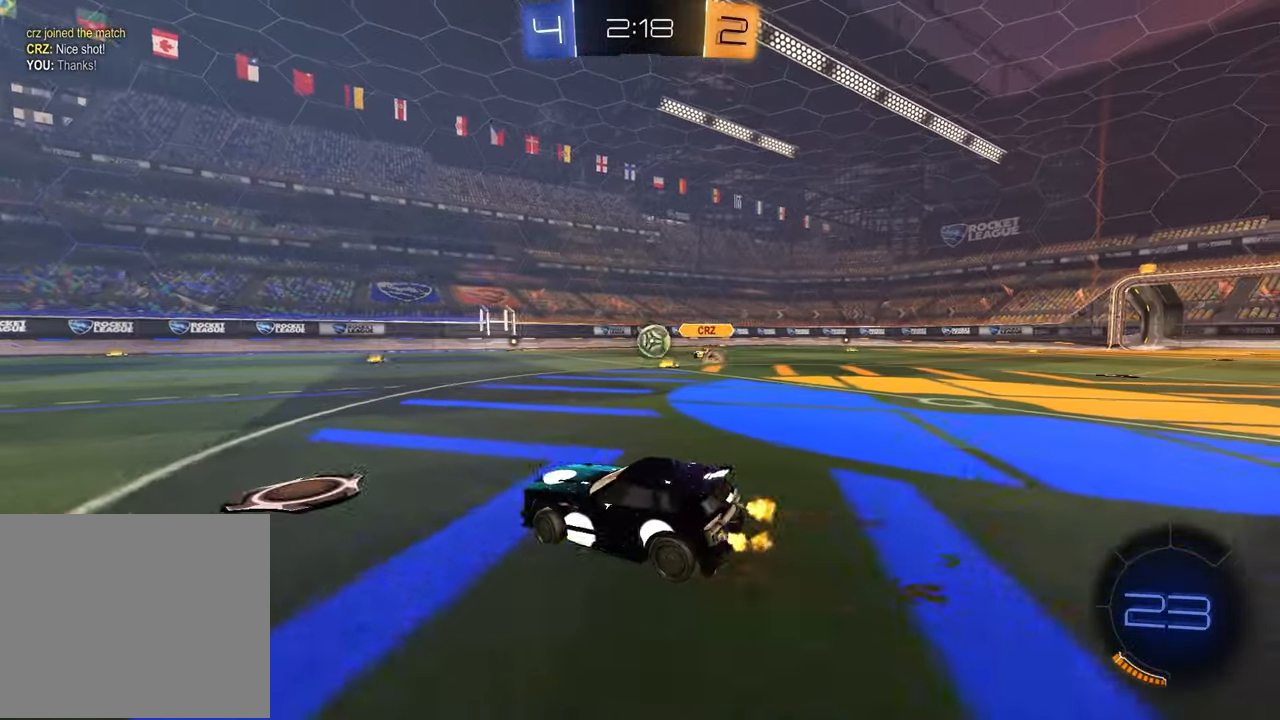
Gameplay with a controller (PlayStation layout); each line is a JSON object with the inputs held at the frame after it. "events" lists button and stick changes between this image and that frame as [ms after this image, input, new state], when the widget could be followed in between.
{"buttons": ["R2"], "left_stick": "center", "right_stick": "center", "events": [[233, "left_stick", "up"], [250, "CROSS", "down"], [300, "CROSS", "up"], [383, "left_stick", "center"]]}
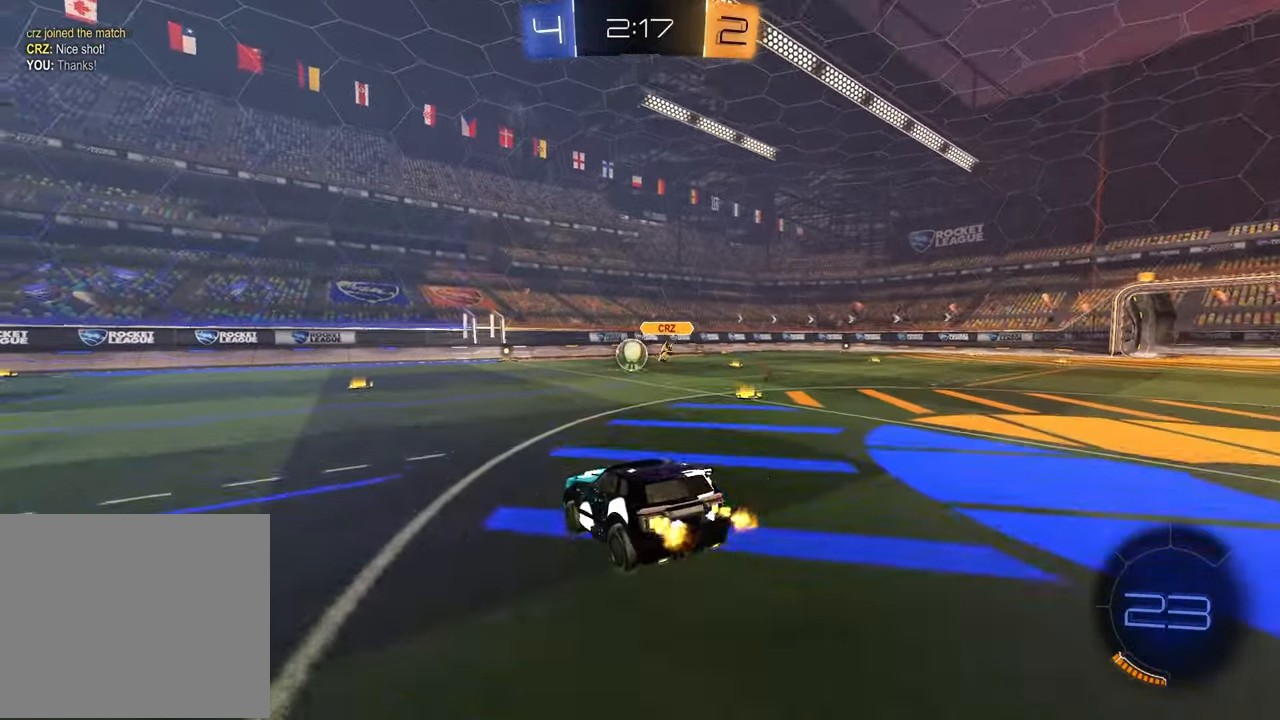
{"buttons": ["R2"], "left_stick": "down", "right_stick": "center", "events": [[67, "left_stick", "left"], [167, "left_stick", "center"], [350, "left_stick", "down"]]}
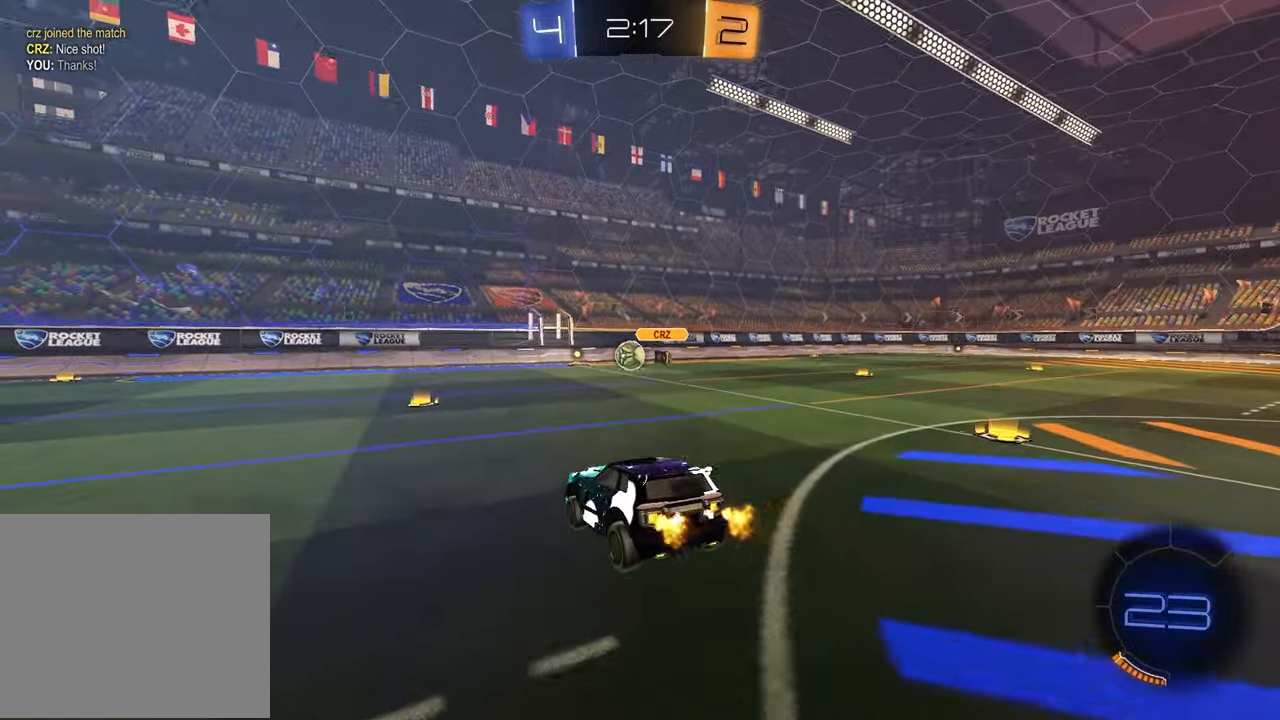
{"buttons": ["R1", "R2"], "left_stick": "center", "right_stick": "center", "events": [[150, "left_stick", "center"], [200, "left_stick", "up"], [267, "CROSS", "down"], [350, "CROSS", "up"], [350, "R1", "down"], [417, "left_stick", "center"]]}
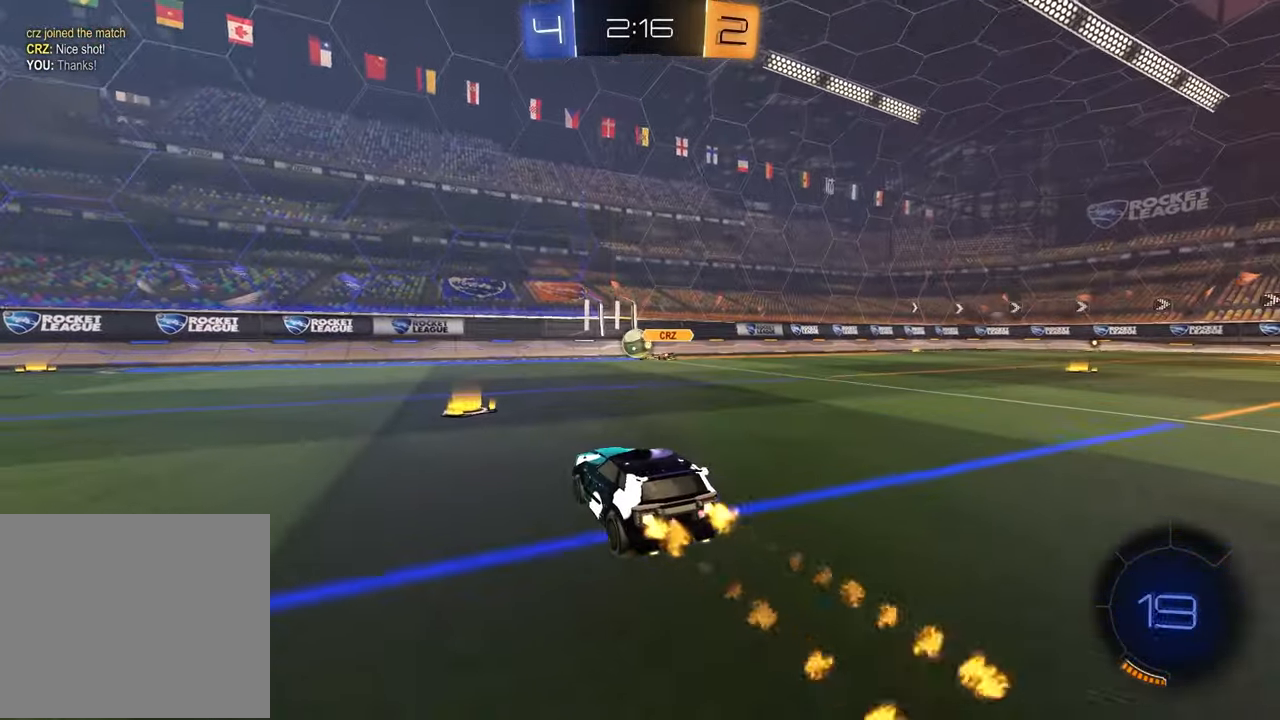
{"buttons": ["R1", "R2"], "left_stick": "left", "right_stick": "center", "events": [[33, "left_stick", "left"], [117, "R1", "up"], [267, "R1", "down"]]}
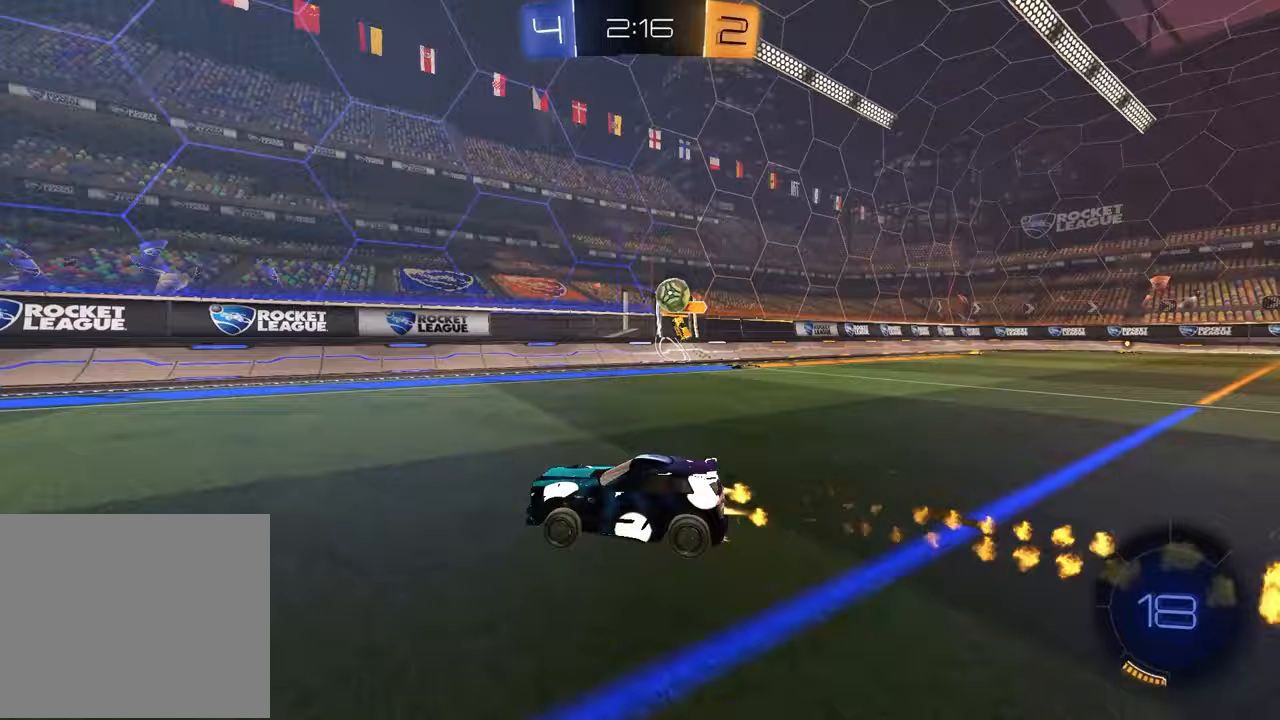
{"buttons": ["R2"], "left_stick": "left", "right_stick": "center", "events": [[33, "left_stick", "center"], [183, "R1", "up"], [300, "TRIANGLE", "down"], [383, "TRIANGLE", "up"], [400, "left_stick", "left"]]}
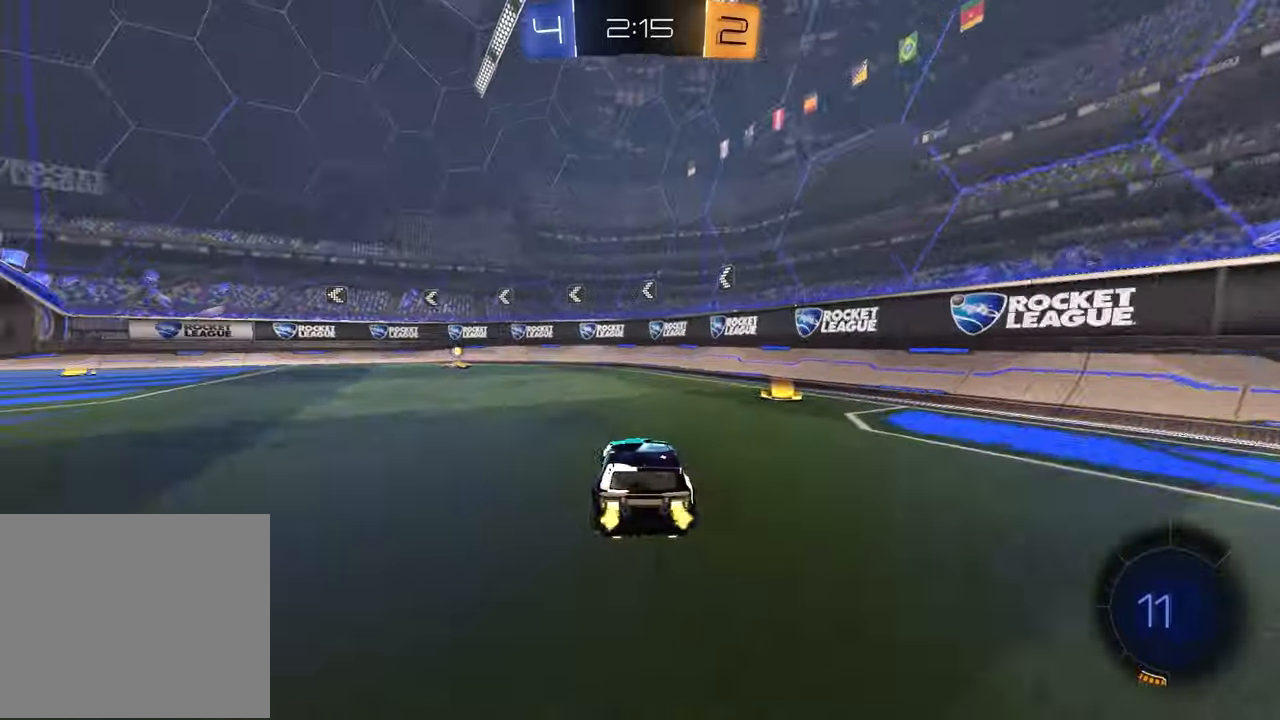
{"buttons": ["R2"], "left_stick": "center", "right_stick": "center", "events": [[233, "left_stick", "center"], [367, "TRIANGLE", "down"], [467, "TRIANGLE", "up"]]}
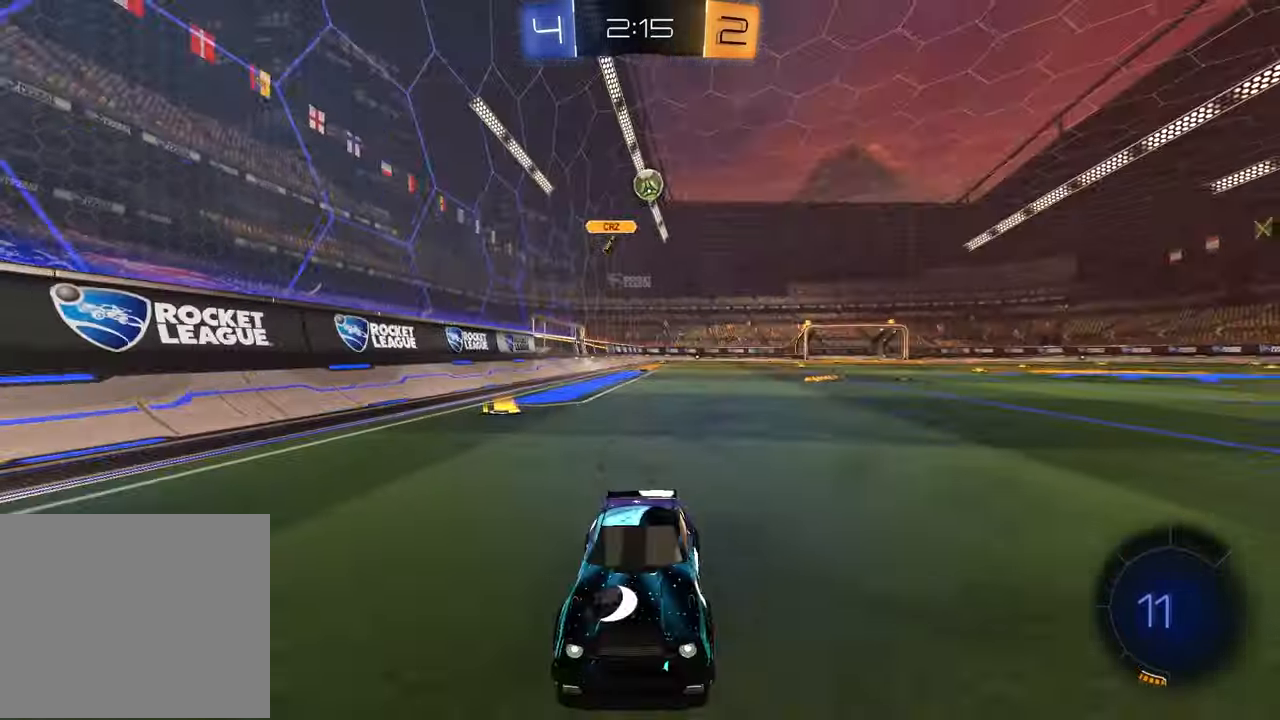
{"buttons": [], "left_stick": "left", "right_stick": "center", "events": [[200, "R2", "up"], [367, "left_stick", "left"]]}
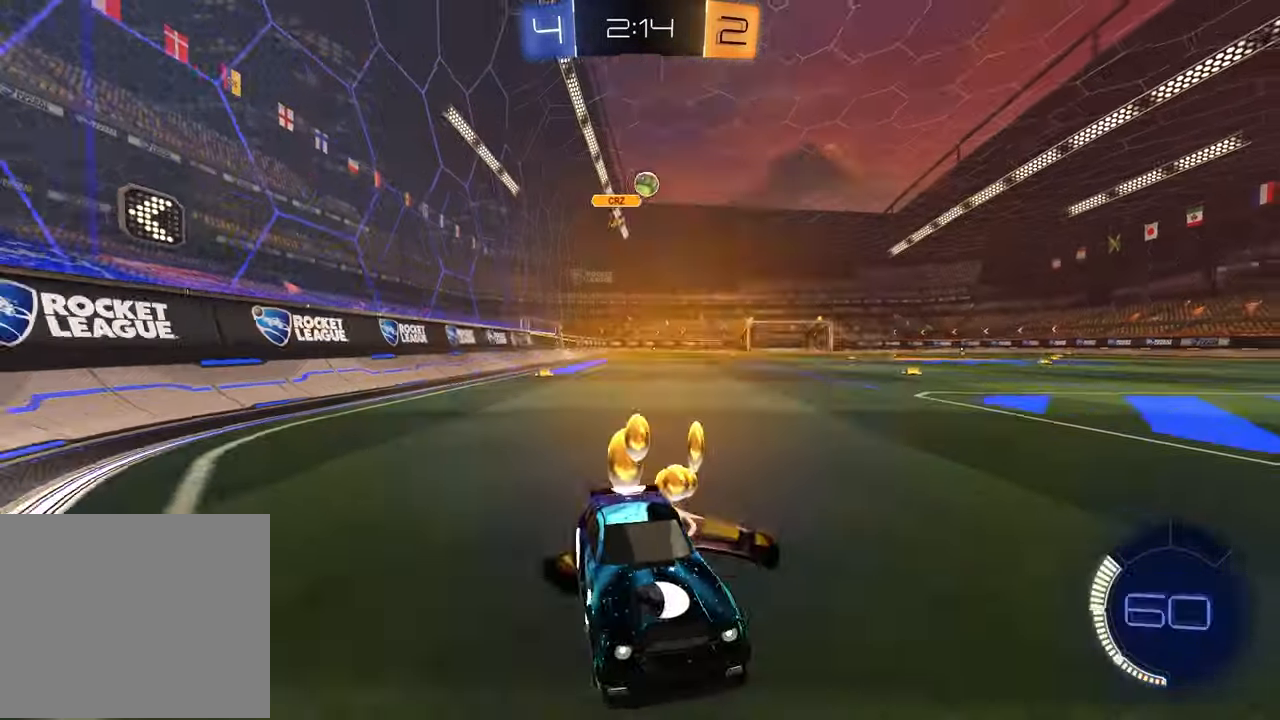
{"buttons": ["R2"], "left_stick": "left", "right_stick": "center", "events": [[33, "left_stick", "center"], [83, "L1", "down"], [133, "left_stick", "down-left"], [200, "L1", "up"], [217, "left_stick", "down"], [333, "L2", "down"], [417, "left_stick", "left"], [450, "L2", "up"], [500, "R2", "down"]]}
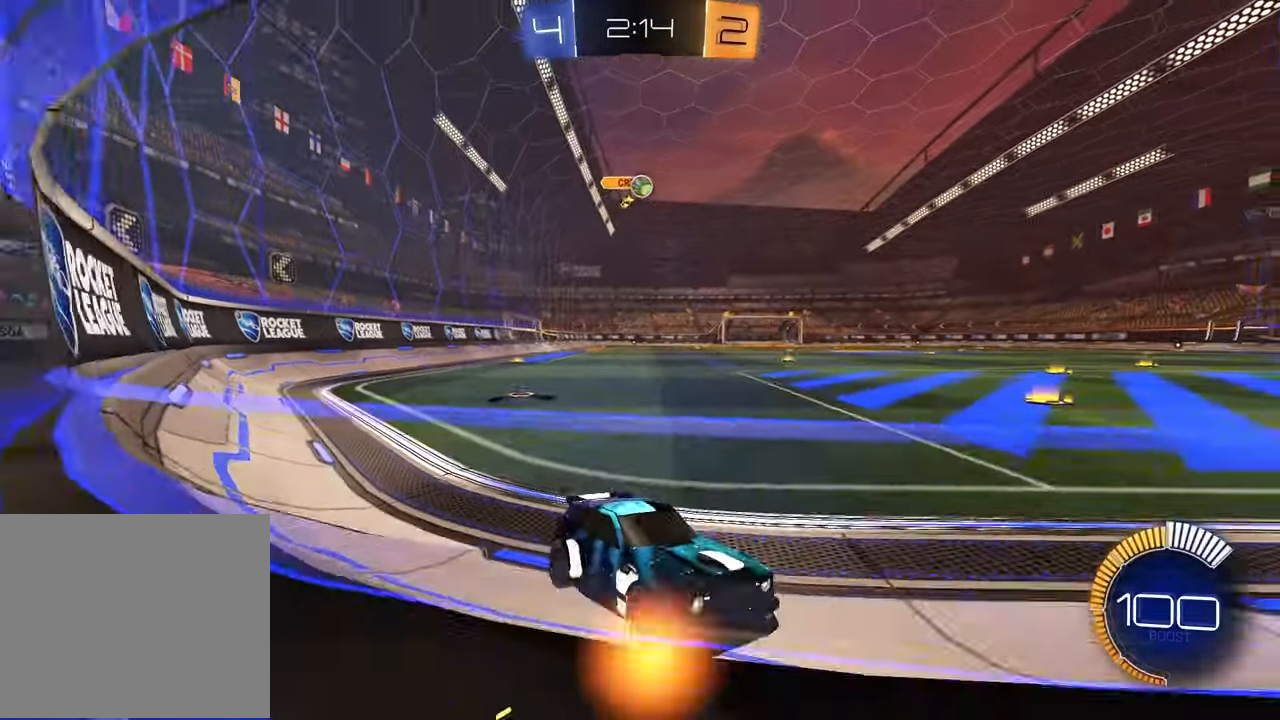
{"buttons": ["R2"], "left_stick": "center", "right_stick": "center", "events": [[17, "left_stick", "center"], [133, "L2", "down"], [133, "R2", "up"], [133, "left_stick", "left"], [250, "L2", "up"], [283, "R2", "down"], [350, "left_stick", "center"]]}
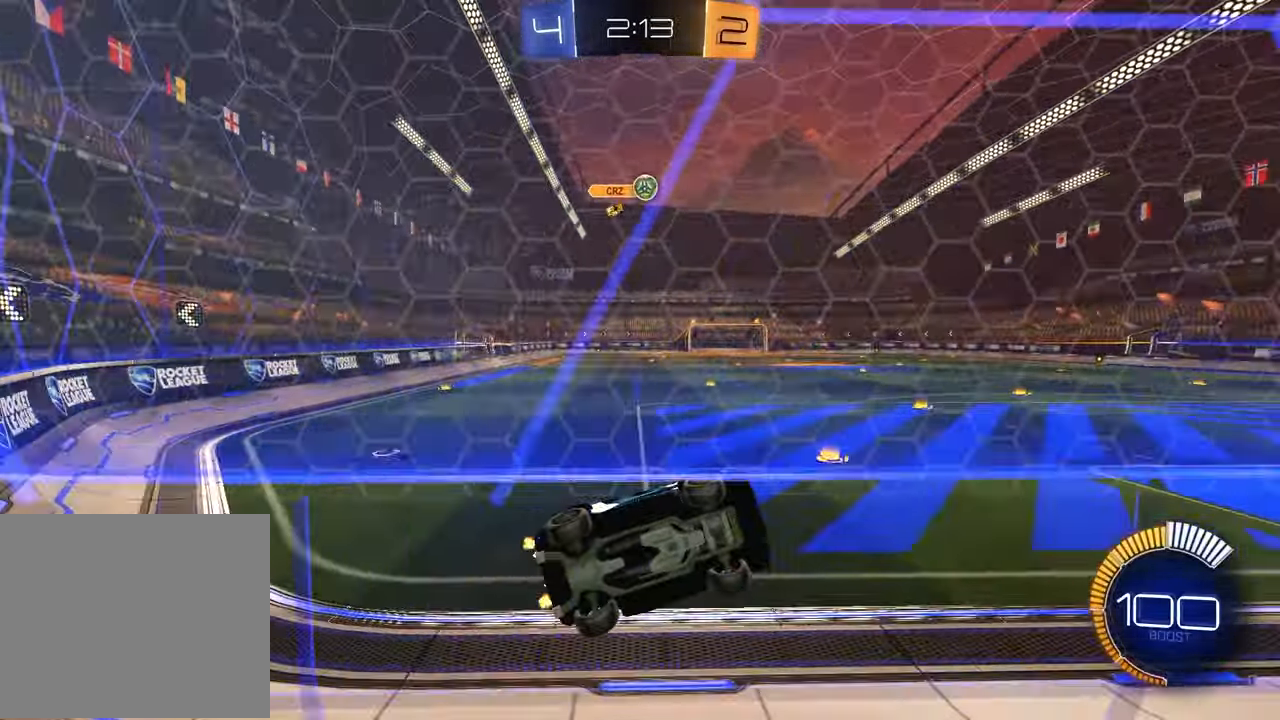
{"buttons": ["R1", "R2"], "left_stick": "left", "right_stick": "center", "events": [[133, "left_stick", "left"], [367, "R1", "down"]]}
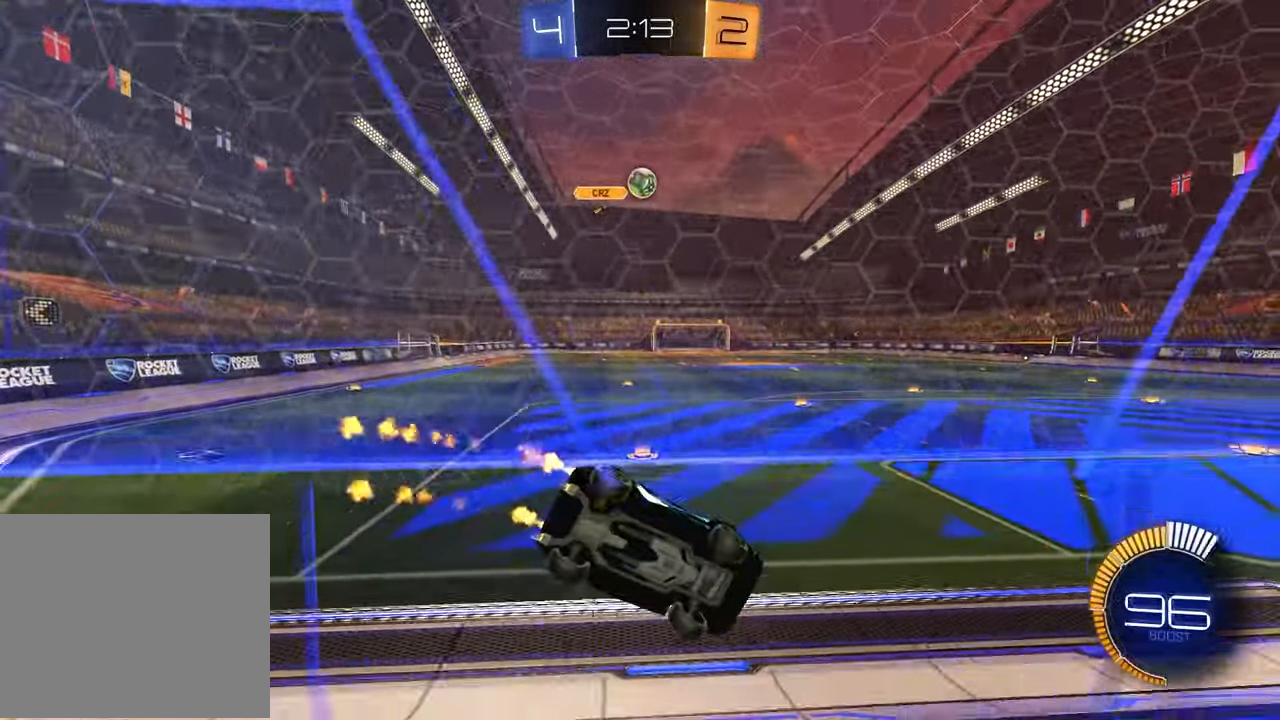
{"buttons": ["R2"], "left_stick": "center", "right_stick": "center", "events": [[17, "left_stick", "center"], [150, "R1", "up"], [217, "left_stick", "up-right"], [467, "left_stick", "center"]]}
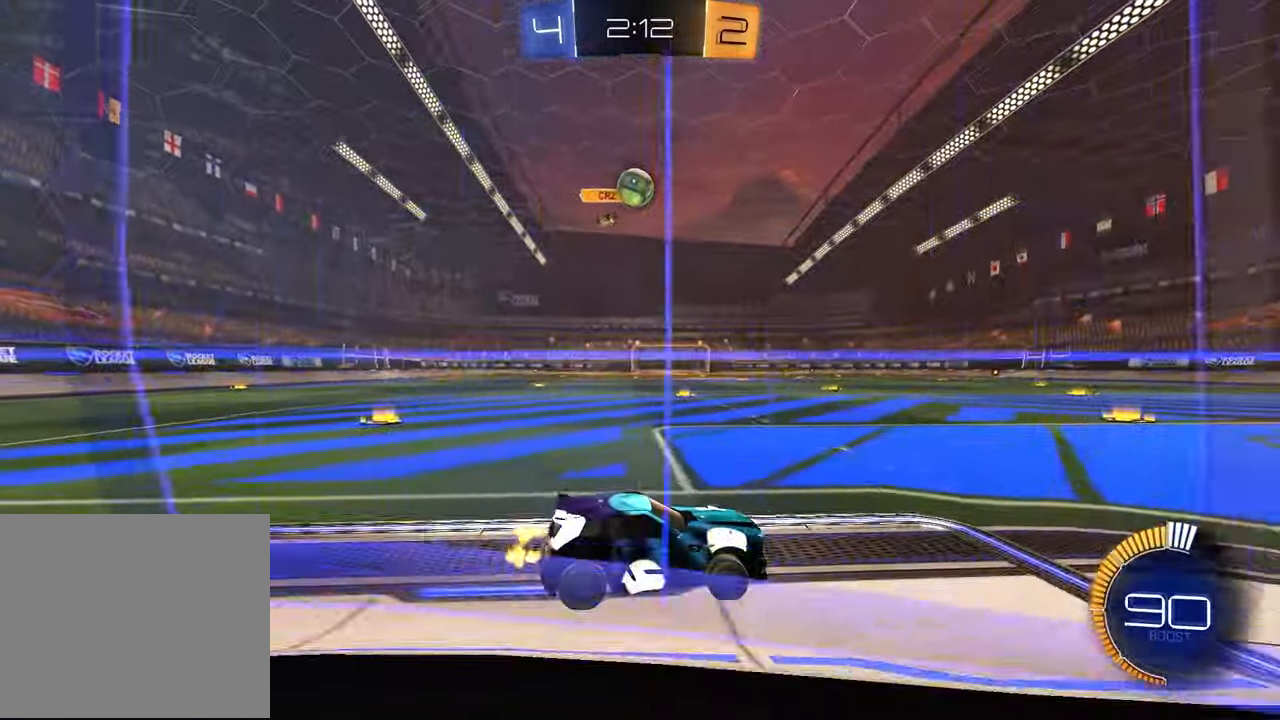
{"buttons": ["R2"], "left_stick": "center", "right_stick": "center", "events": [[17, "R2", "up"], [33, "left_stick", "left"], [183, "left_stick", "up-right"], [417, "R2", "down"], [483, "left_stick", "center"]]}
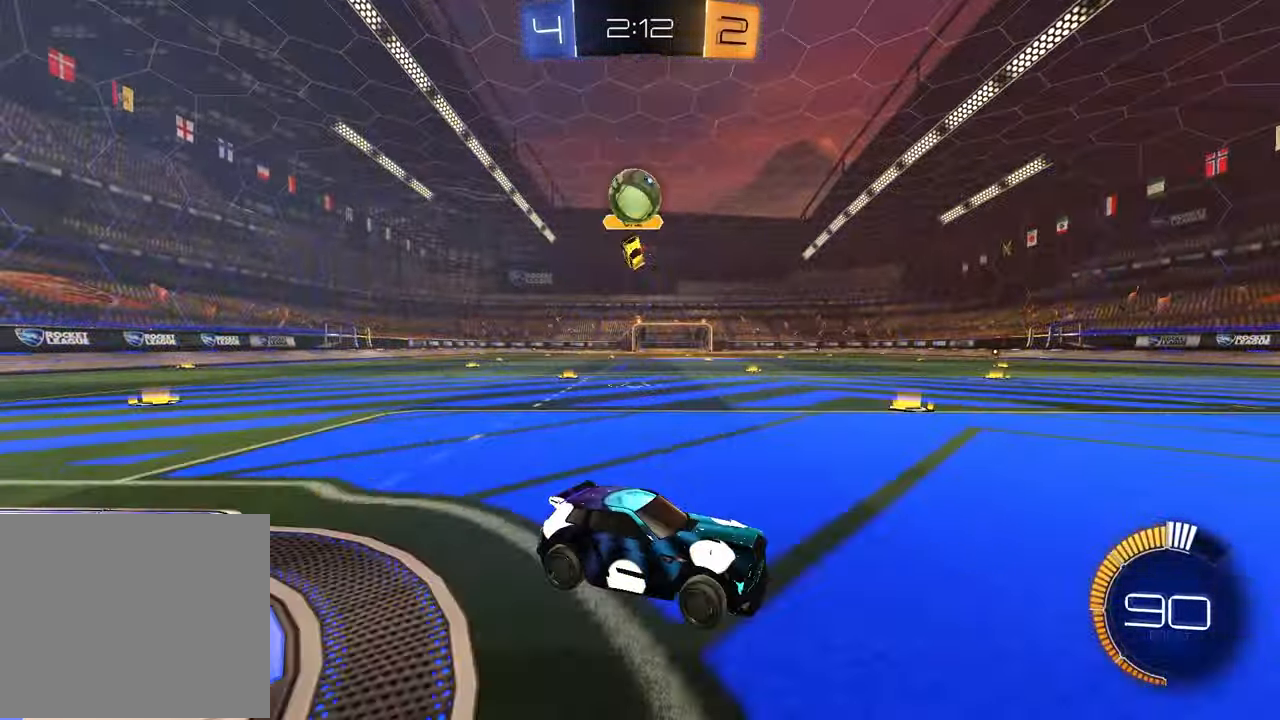
{"buttons": ["R1", "R2"], "left_stick": "up-left", "right_stick": "center", "events": [[83, "R2", "up"], [167, "left_stick", "down"], [183, "L2", "down"], [217, "left_stick", "down-left"], [233, "CROSS", "down"], [233, "R2", "down"], [283, "L3", "down"], [383, "L3", "up"], [383, "left_stick", "left"], [433, "CROSS", "up"], [433, "L2", "up"], [433, "R1", "down"], [483, "left_stick", "up-left"]]}
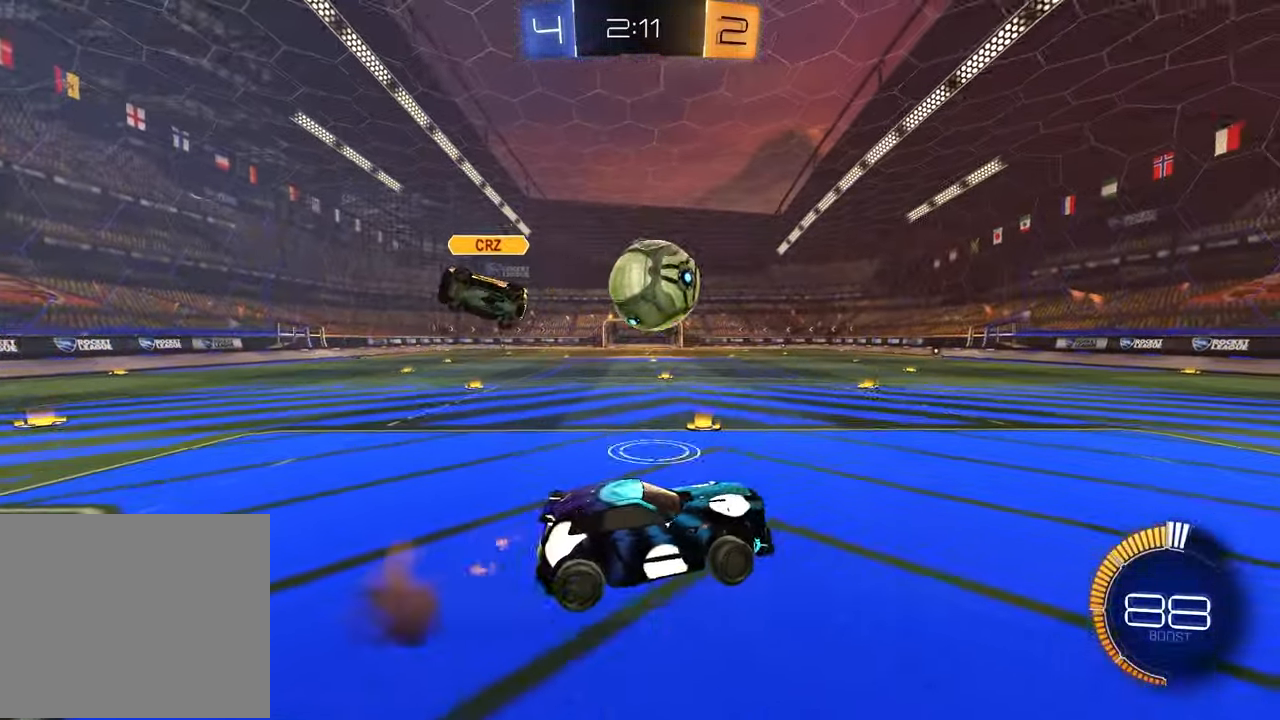
{"buttons": ["R1", "R2"], "left_stick": "right", "right_stick": "center", "events": [[117, "CROSS", "down"], [267, "CROSS", "up"], [333, "left_stick", "down-right"], [367, "TRIANGLE", "down"], [467, "TRIANGLE", "up"], [500, "left_stick", "right"]]}
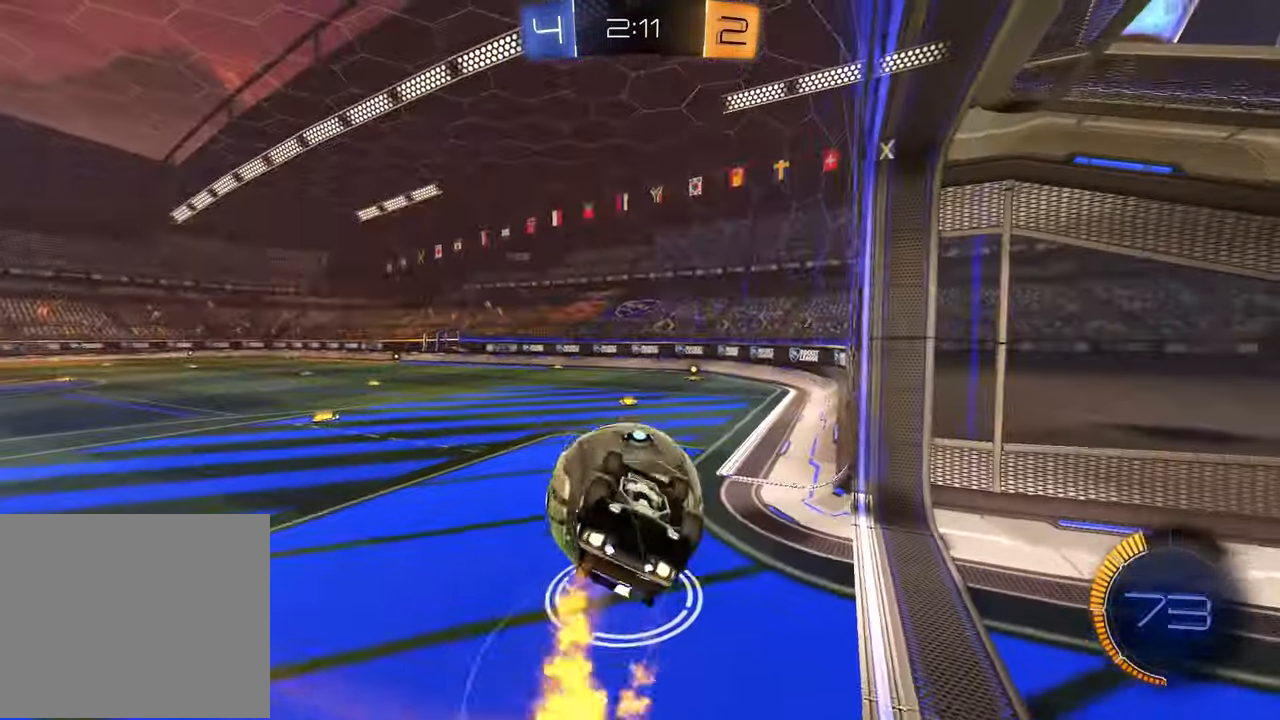
{"buttons": ["R2"], "left_stick": "up-right", "right_stick": "center", "events": [[183, "left_stick", "down-right"], [250, "R2", "up"], [267, "R1", "up"], [283, "L1", "down"], [317, "left_stick", "down-left"], [467, "L1", "up"], [483, "R2", "down"], [483, "left_stick", "up-right"]]}
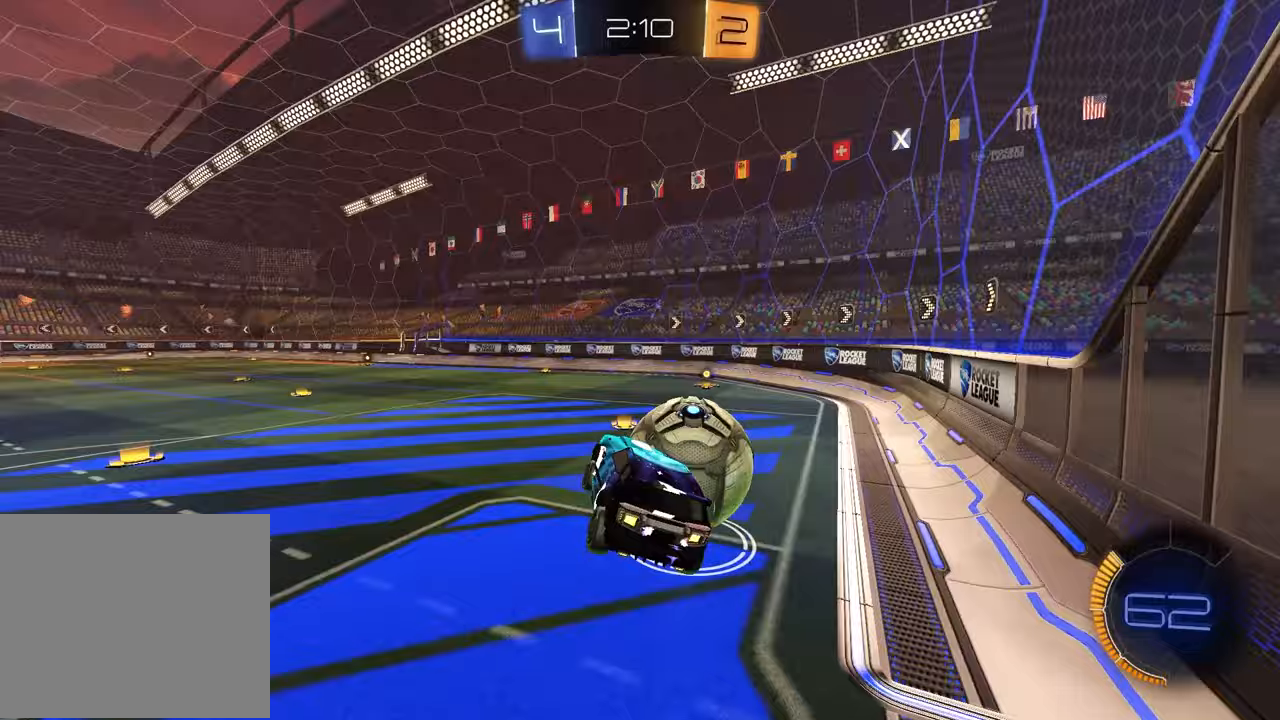
{"buttons": ["R2"], "left_stick": "up-right", "right_stick": "center", "events": [[50, "TRIANGLE", "down"], [150, "left_stick", "center"], [167, "TRIANGLE", "up"], [383, "SQUARE", "down"], [467, "left_stick", "up-right"], [483, "SQUARE", "up"]]}
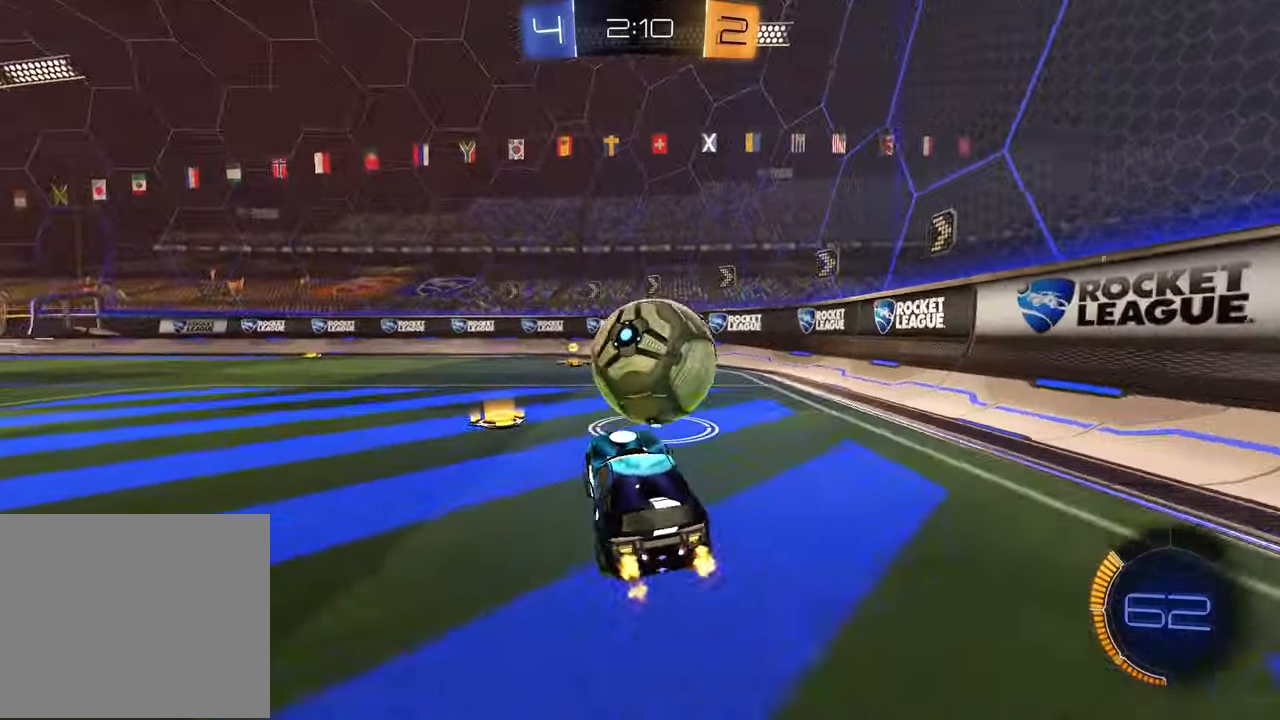
{"buttons": ["R1", "R2"], "left_stick": "center", "right_stick": "center", "events": [[100, "R1", "down"], [167, "left_stick", "center"]]}
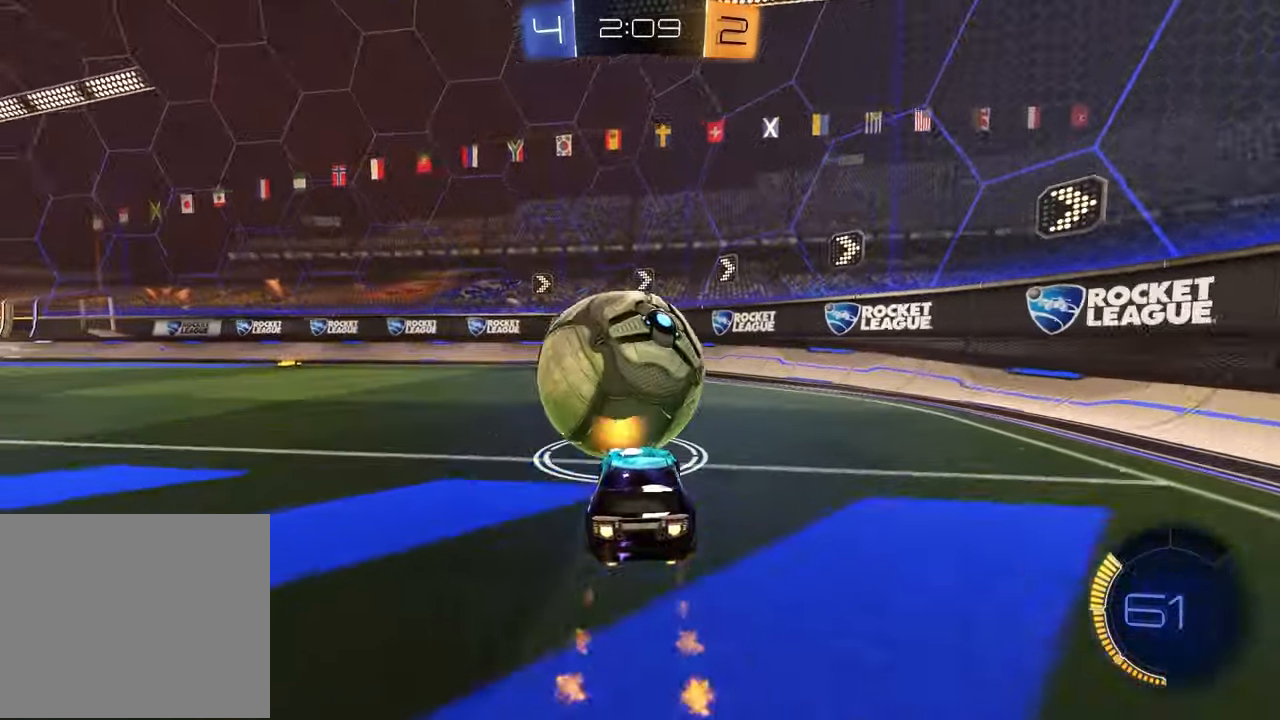
{"buttons": ["R2"], "left_stick": "center", "right_stick": "center", "events": [[467, "R1", "up"]]}
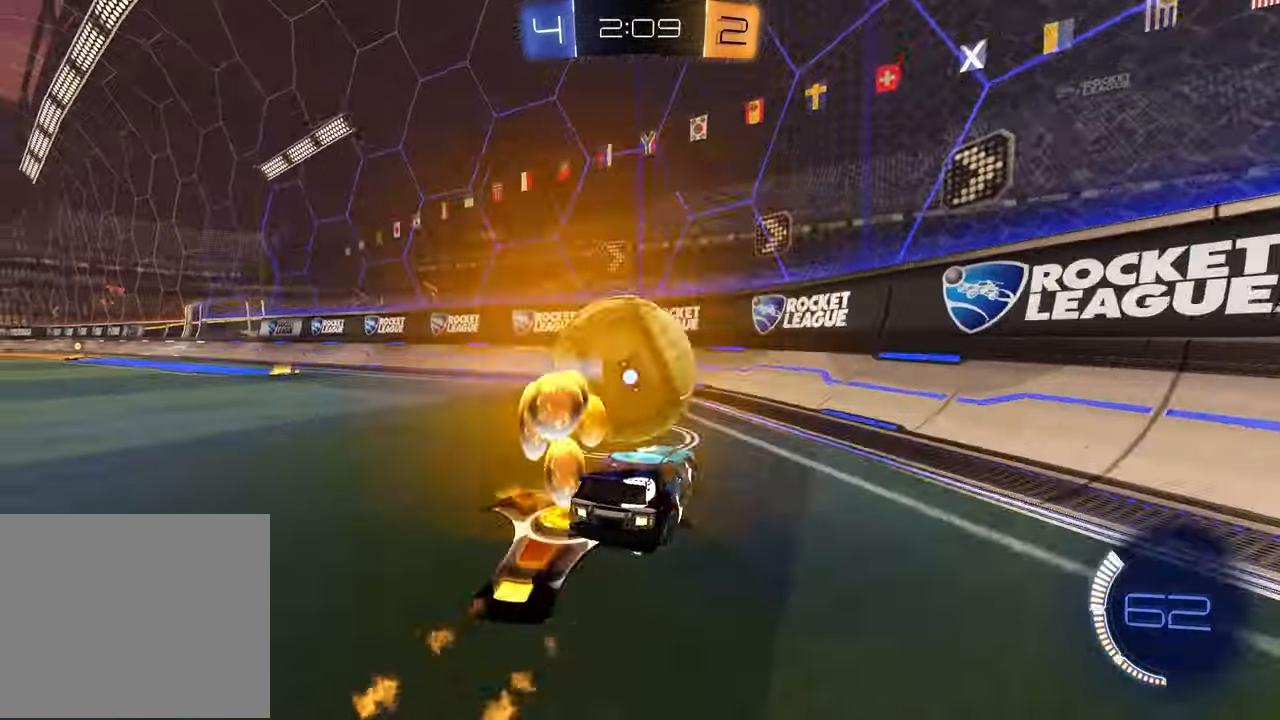
{"buttons": ["R1", "R2"], "left_stick": "left", "right_stick": "center", "events": [[167, "R1", "down"], [183, "left_stick", "left"]]}
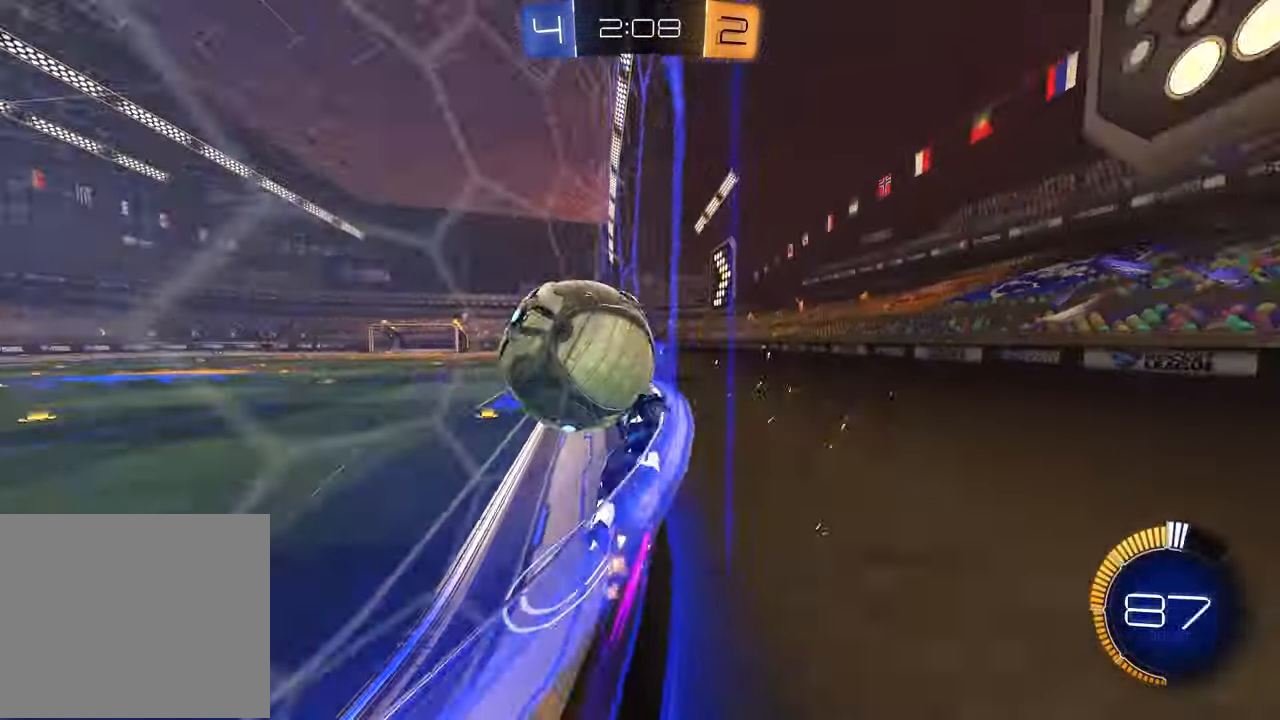
{"buttons": ["R2"], "left_stick": "center", "right_stick": "center", "events": [[50, "left_stick", "center"], [167, "R1", "up"], [283, "left_stick", "left"], [333, "left_stick", "center"]]}
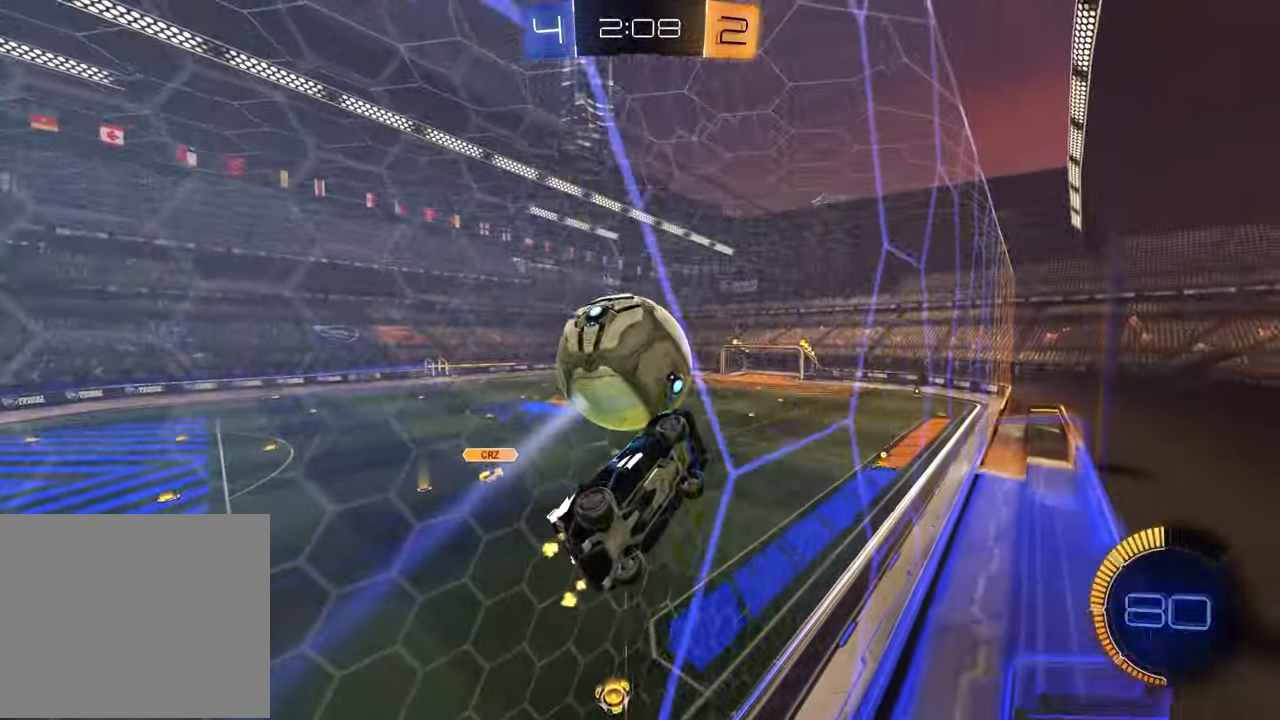
{"buttons": ["SQUARE", "R1", "R2"], "left_stick": "down-left", "right_stick": "center", "events": [[17, "left_stick", "left"], [100, "CROSS", "down"], [100, "R1", "down"], [117, "left_stick", "down"], [217, "R1", "up"], [233, "CROSS", "up"], [250, "SQUARE", "down"], [367, "R1", "down"], [367, "left_stick", "down-left"]]}
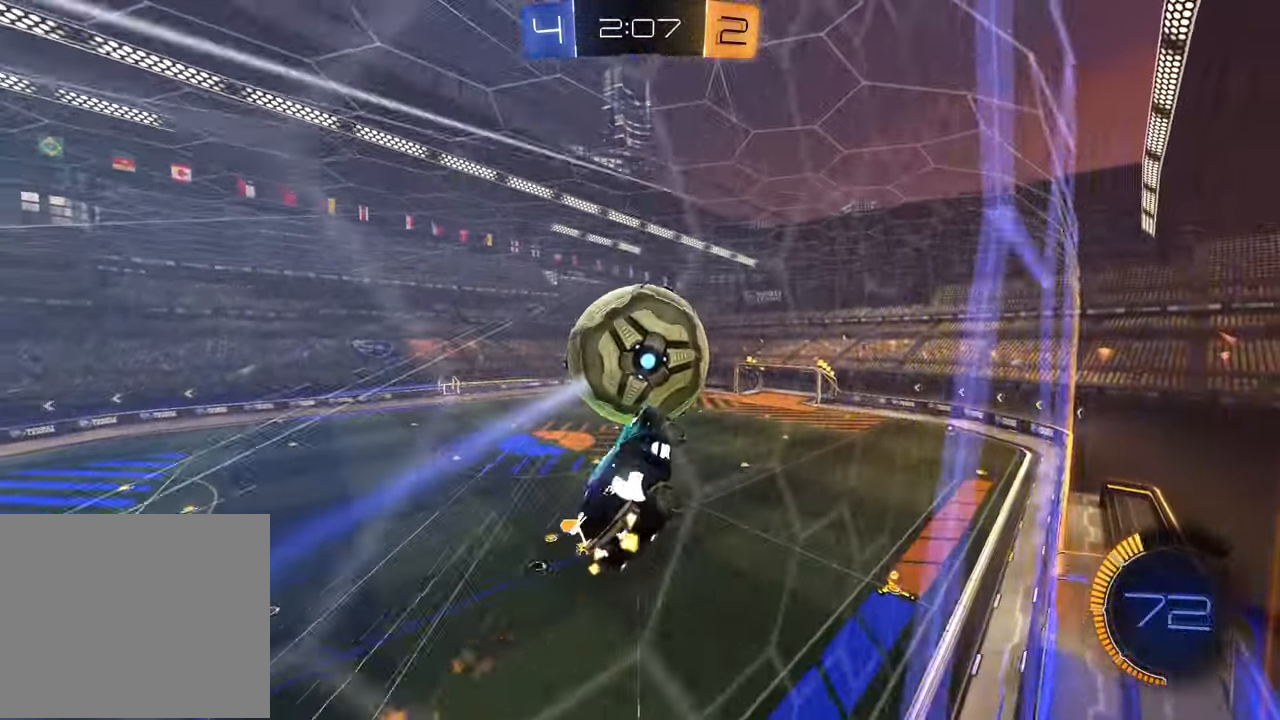
{"buttons": ["SQUARE", "R2"], "left_stick": "up", "right_stick": "center", "events": [[17, "R1", "up"], [67, "left_stick", "down-right"], [167, "left_stick", "down-left"], [217, "left_stick", "center"], [267, "left_stick", "up"]]}
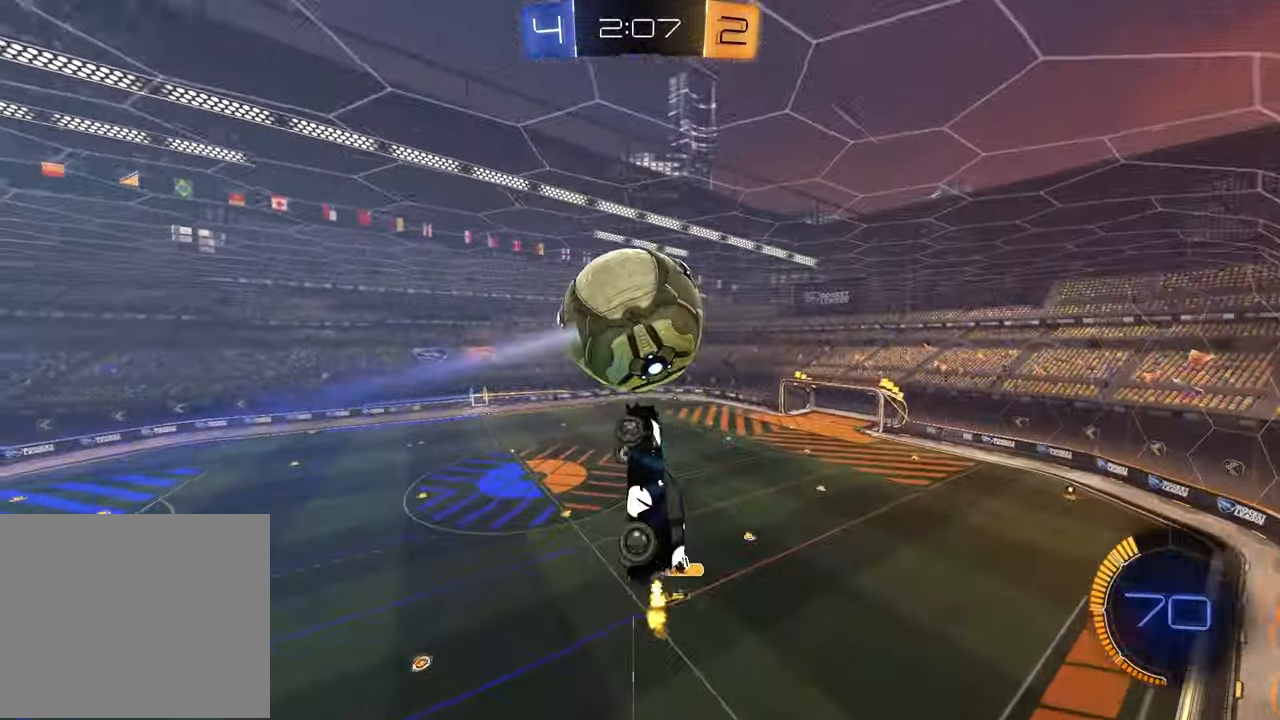
{"buttons": ["SQUARE", "R1", "R2"], "left_stick": "center", "right_stick": "center", "events": [[50, "left_stick", "right"], [100, "left_stick", "center"], [150, "left_stick", "up"], [300, "left_stick", "down-left"], [450, "left_stick", "center"], [500, "R1", "down"]]}
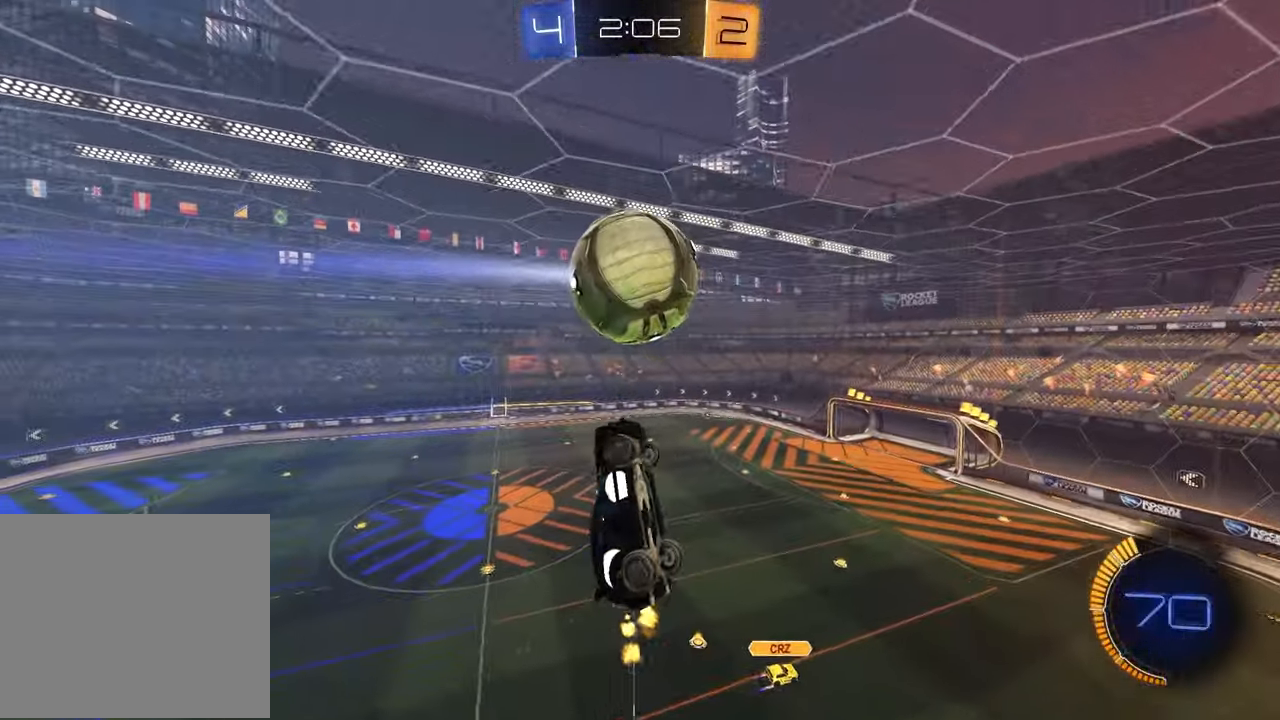
{"buttons": ["SQUARE", "R2"], "left_stick": "right", "right_stick": "center", "events": [[83, "R1", "up"], [133, "left_stick", "left"], [250, "R1", "down"], [250, "left_stick", "center"], [383, "R1", "up"], [383, "left_stick", "right"]]}
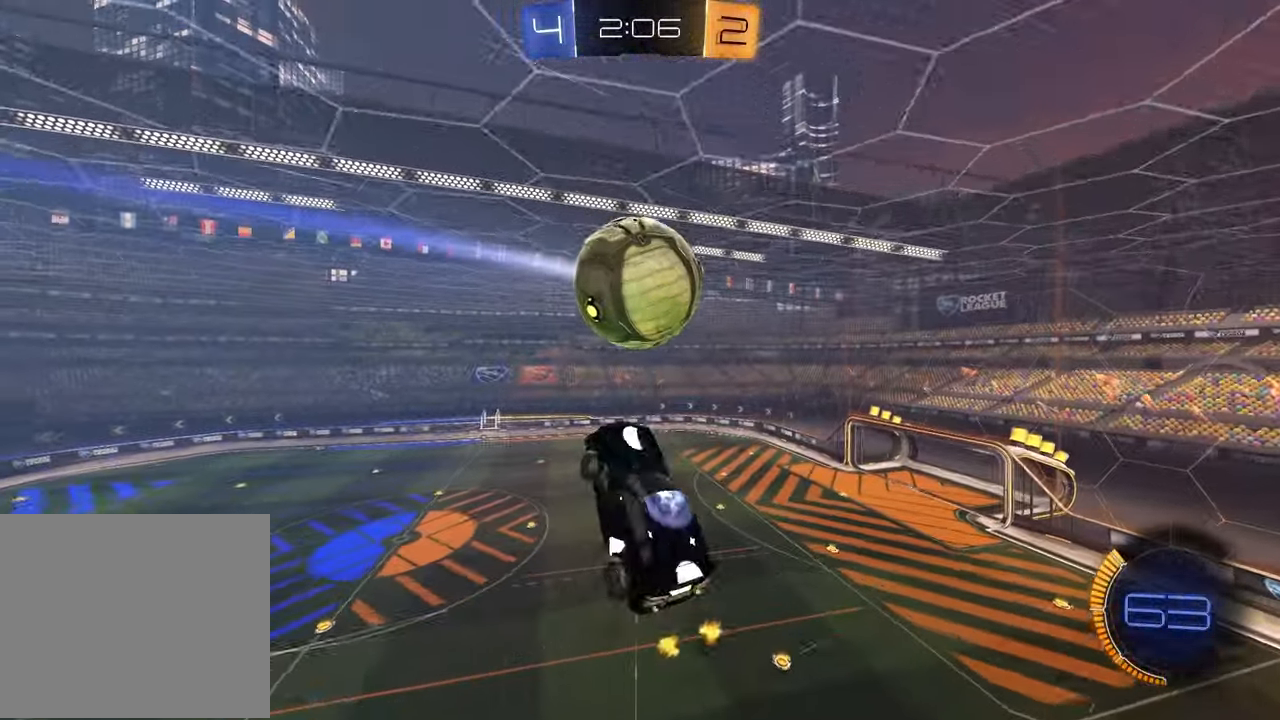
{"buttons": ["R1"], "left_stick": "down-left", "right_stick": "center", "events": [[33, "R1", "down"], [83, "left_stick", "center"], [167, "left_stick", "down-right"], [183, "SQUARE", "up"], [283, "TRIANGLE", "down"], [433, "TRIANGLE", "up"], [500, "R2", "up"], [500, "left_stick", "down-left"]]}
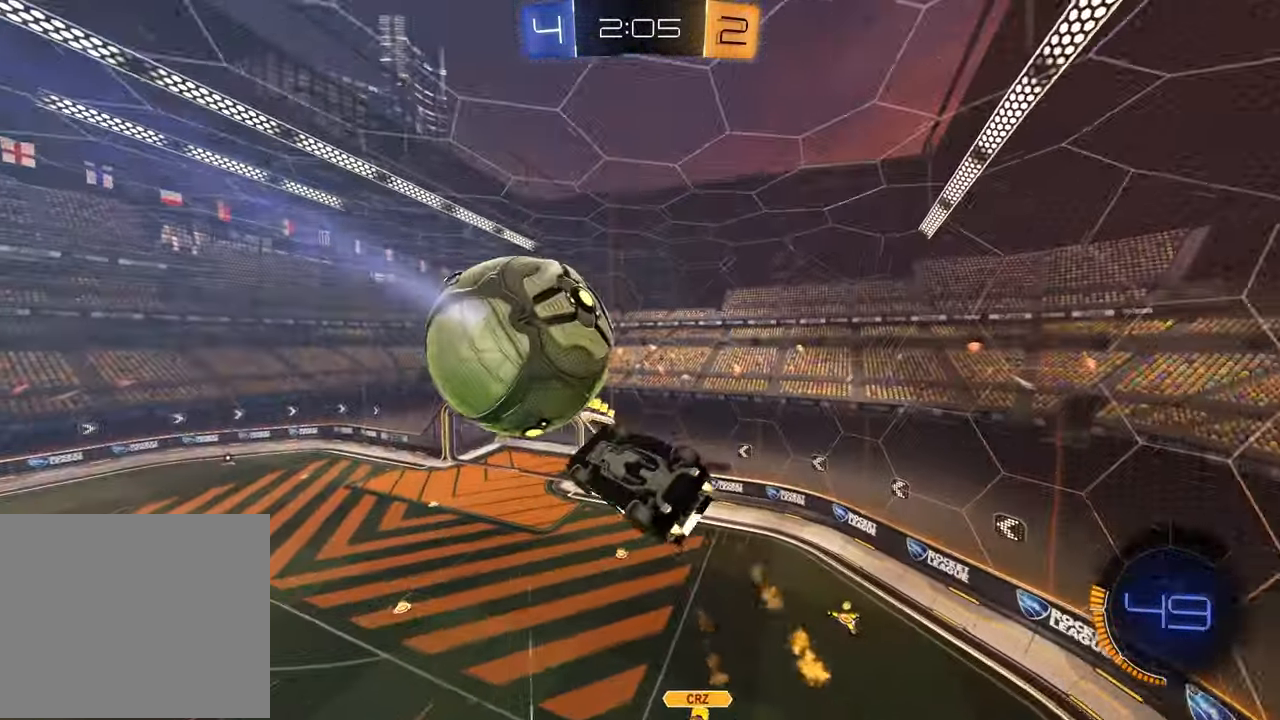
{"buttons": [], "left_stick": "center", "right_stick": "center", "events": [[17, "L1", "down"], [17, "left_stick", "center"], [83, "left_stick", "up-left"], [167, "R1", "up"], [183, "CROSS", "down"], [267, "CROSS", "up"], [317, "CROSS", "down"], [350, "left_stick", "left"], [417, "CROSS", "up"], [450, "L1", "up"], [483, "left_stick", "center"]]}
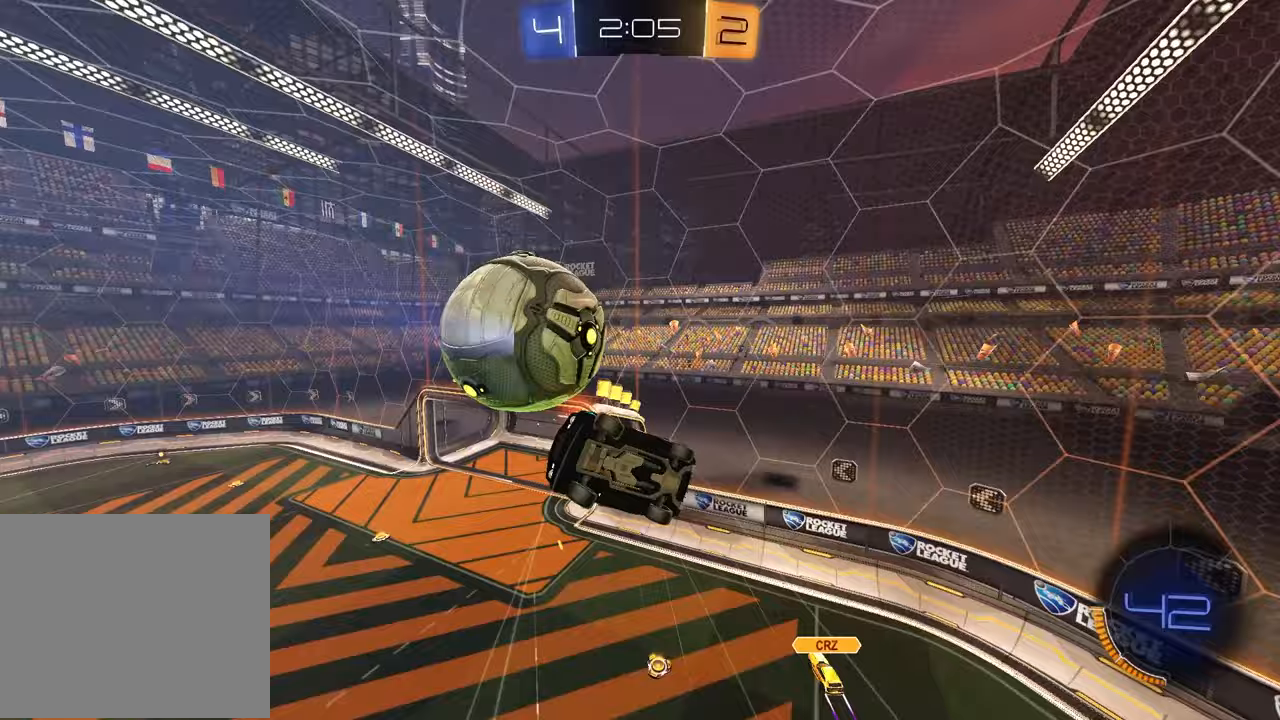
{"buttons": [], "left_stick": "down-right", "right_stick": "center", "events": [[150, "R2", "down"], [150, "left_stick", "up-left"], [183, "R1", "down"], [250, "left_stick", "right"], [300, "R2", "up"], [317, "R1", "up"], [400, "left_stick", "down"], [483, "left_stick", "down-right"]]}
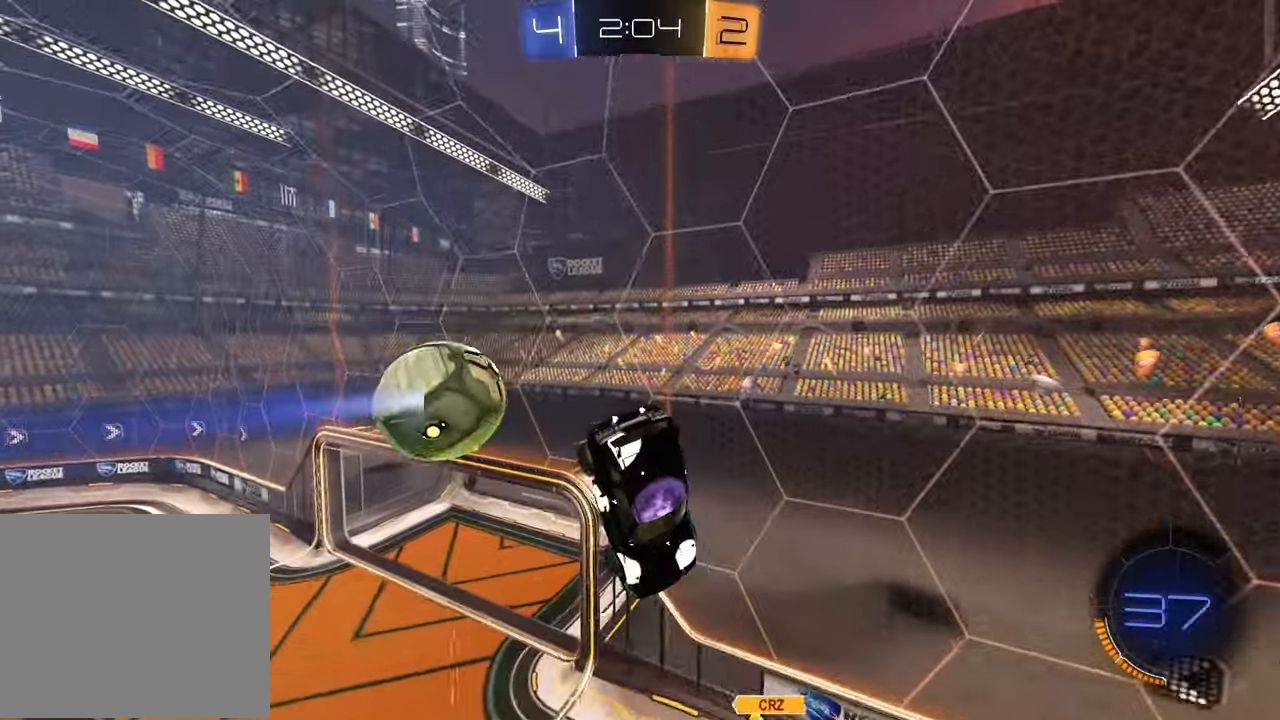
{"buttons": ["R1", "R2"], "left_stick": "center", "right_stick": "center", "events": [[50, "R2", "down"], [117, "TRIANGLE", "down"], [183, "SQUARE", "down"], [183, "TRIANGLE", "up"], [283, "left_stick", "down"], [333, "R1", "down"], [383, "SQUARE", "up"], [383, "left_stick", "center"]]}
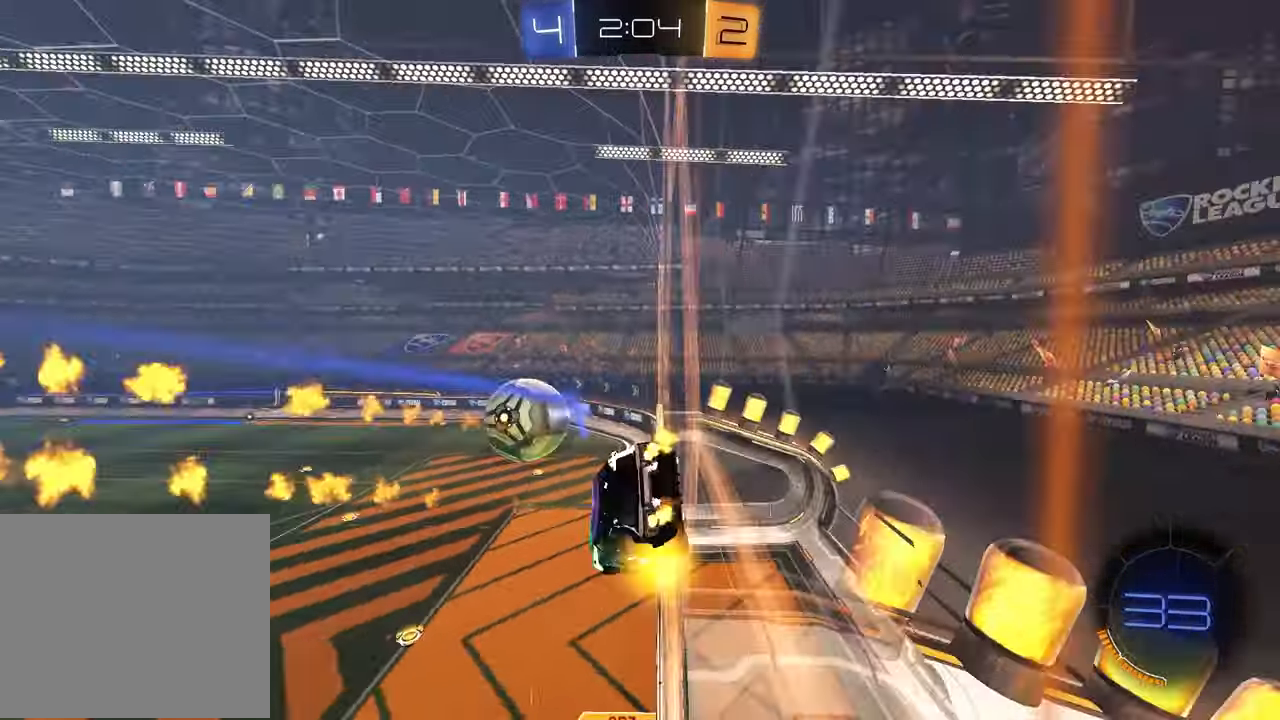
{"buttons": ["R2"], "left_stick": "down-left", "right_stick": "center", "events": [[33, "left_stick", "down-left"], [67, "CROSS", "down"], [117, "L1", "down"], [150, "left_stick", "down-right"], [250, "CROSS", "up"], [483, "L1", "up"], [483, "R1", "up"], [500, "left_stick", "down-left"]]}